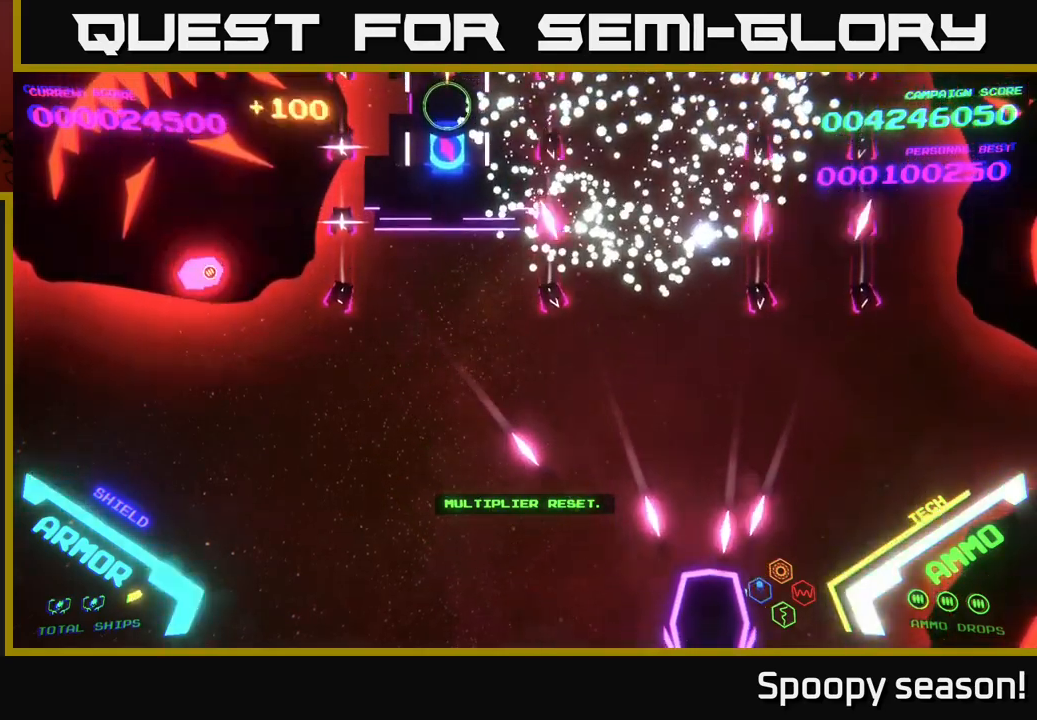
Gameplay with a controller (Xbox layout); each line is a JSON object with the inputs held at the frame after it. "events" lists button and stick changes between this image and that frame as [ms after this image, input, new state], when the widget could be followed in between.
{"buttons": [], "left_stick": "up-left", "right_stick": "center", "events": [[167, "left_stick", "left"], [417, "left_stick", "up-left"]]}
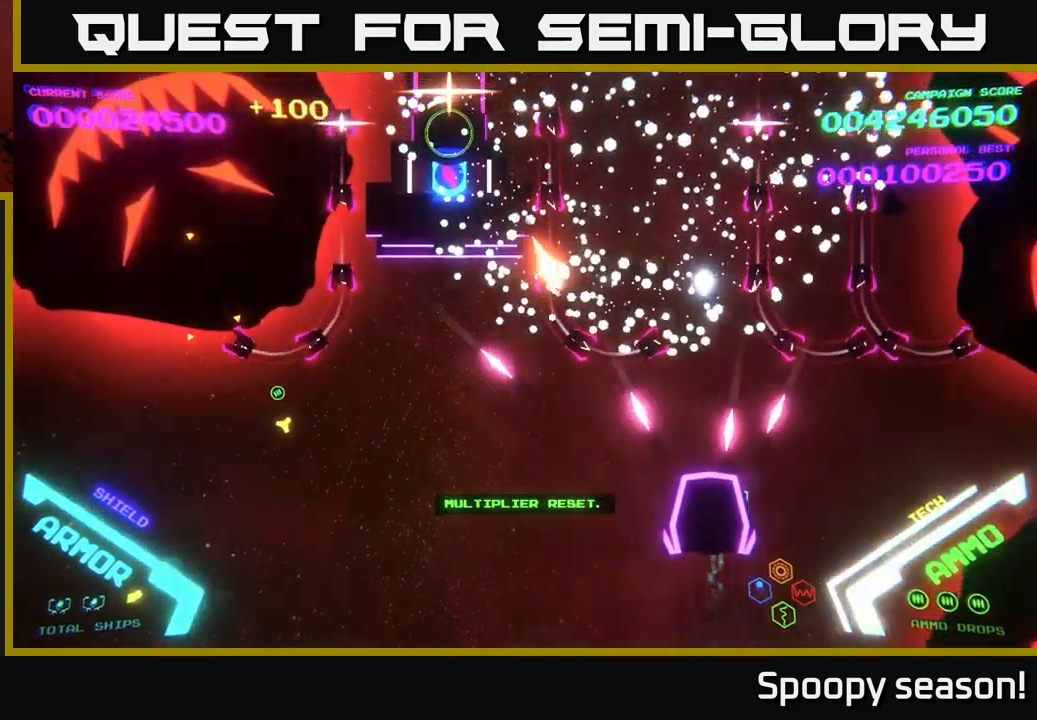
{"buttons": [], "left_stick": "up", "right_stick": "center", "events": [[84, "left_stick", "left"], [200, "left_stick", "up-left"], [400, "left_stick", "up"]]}
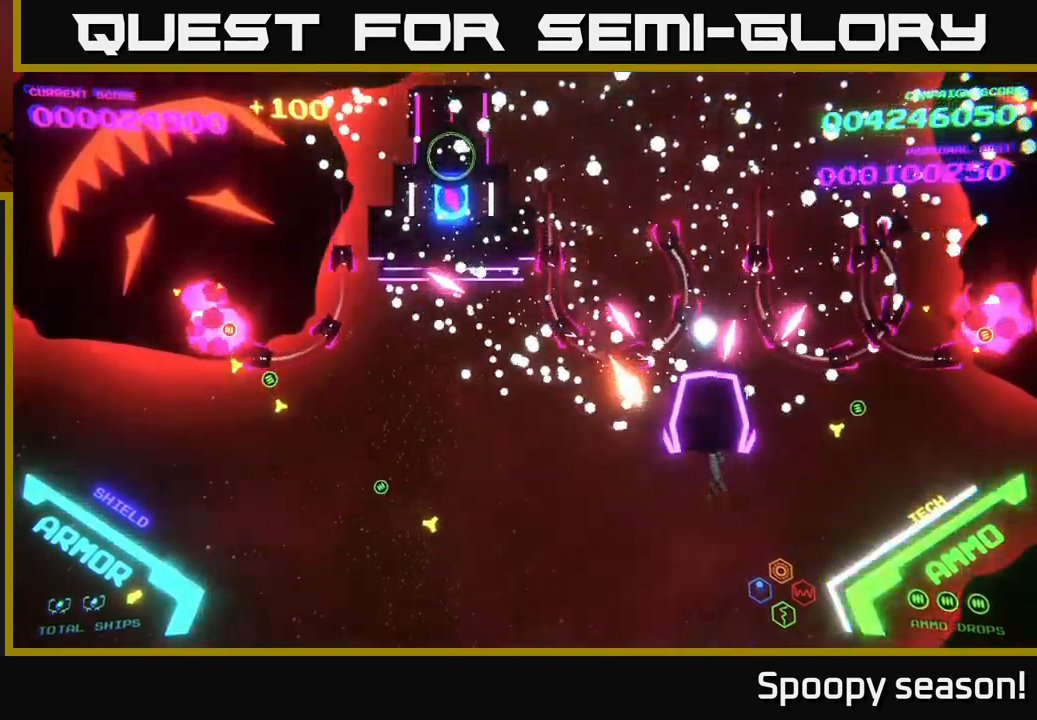
{"buttons": ["B"], "left_stick": "up", "right_stick": "center", "events": [[500, "B", "down"]]}
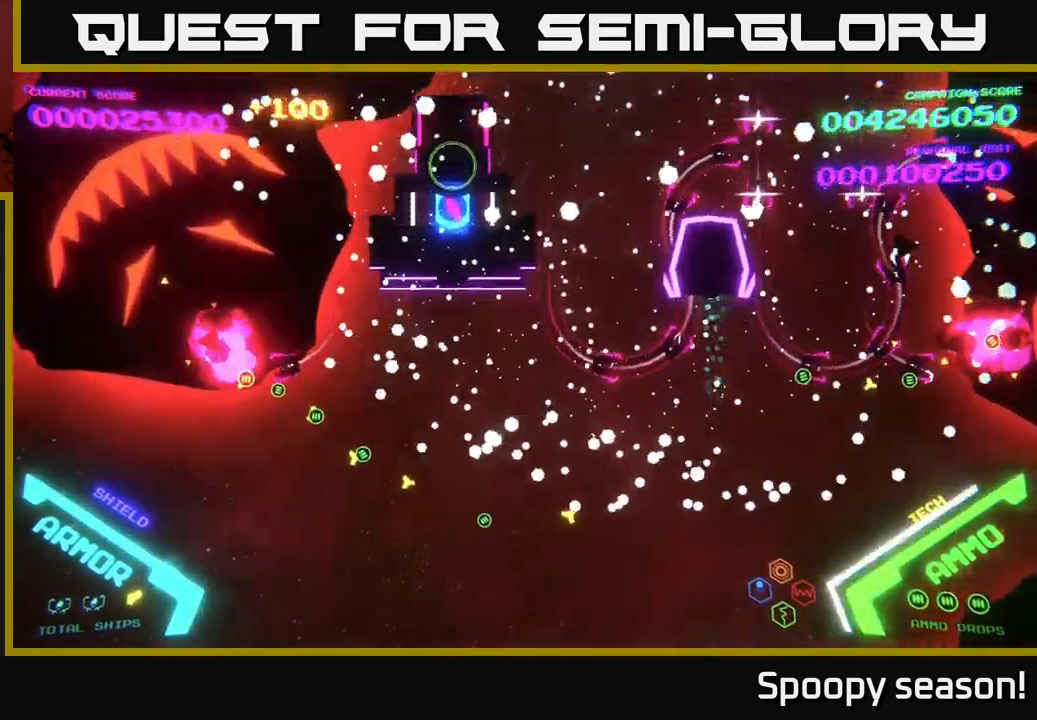
{"buttons": ["B"], "left_stick": "down", "right_stick": "center", "events": [[184, "B", "up"], [267, "B", "down"], [367, "B", "up"], [384, "left_stick", "down"], [434, "B", "down"]]}
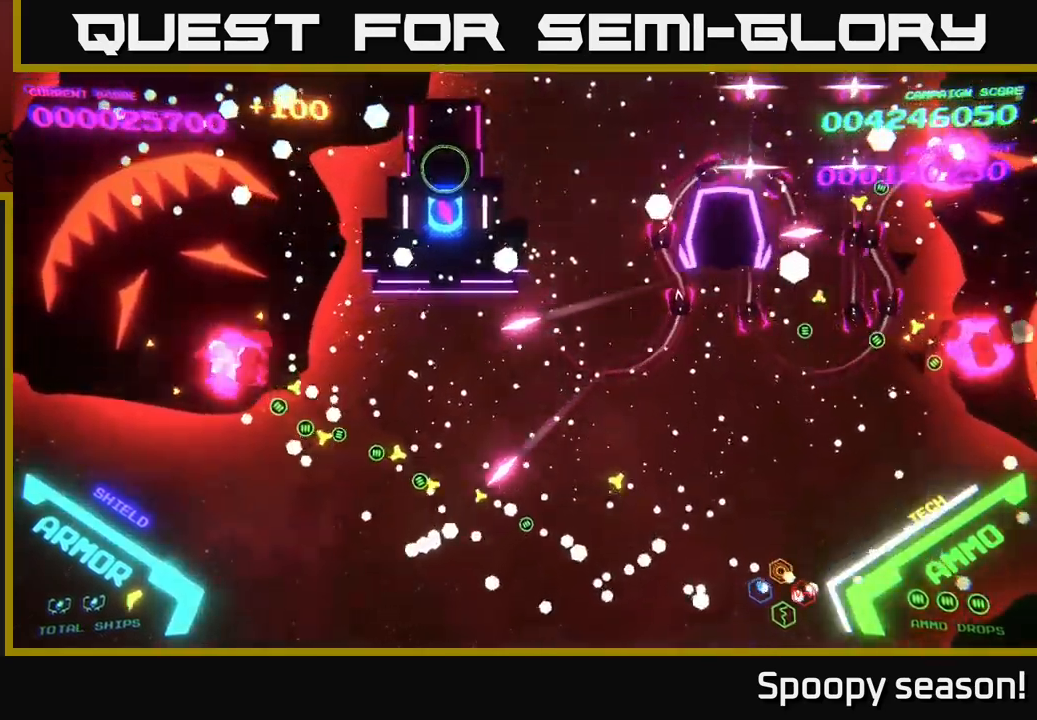
{"buttons": ["B"], "left_stick": "up", "right_stick": "center", "events": [[150, "B", "up"], [217, "B", "down"], [234, "left_stick", "right"], [284, "left_stick", "up-right"], [417, "left_stick", "up"]]}
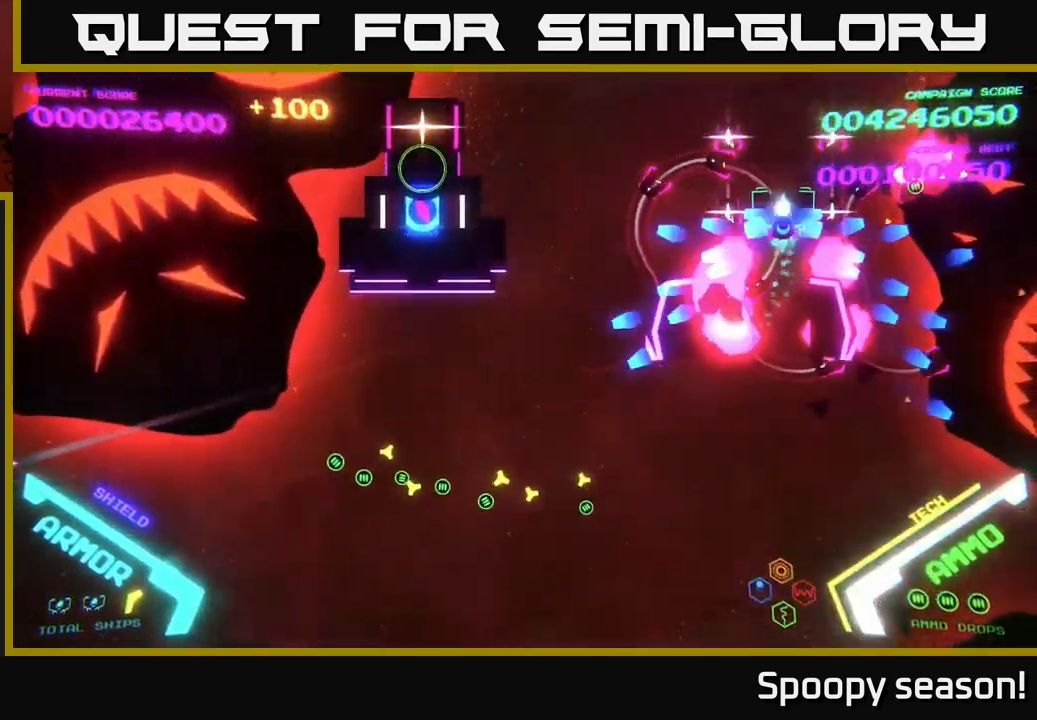
{"buttons": ["B"], "left_stick": "down-left", "right_stick": "center", "events": [[34, "B", "up"], [84, "B", "down"], [117, "left_stick", "up-left"], [300, "left_stick", "down-left"]]}
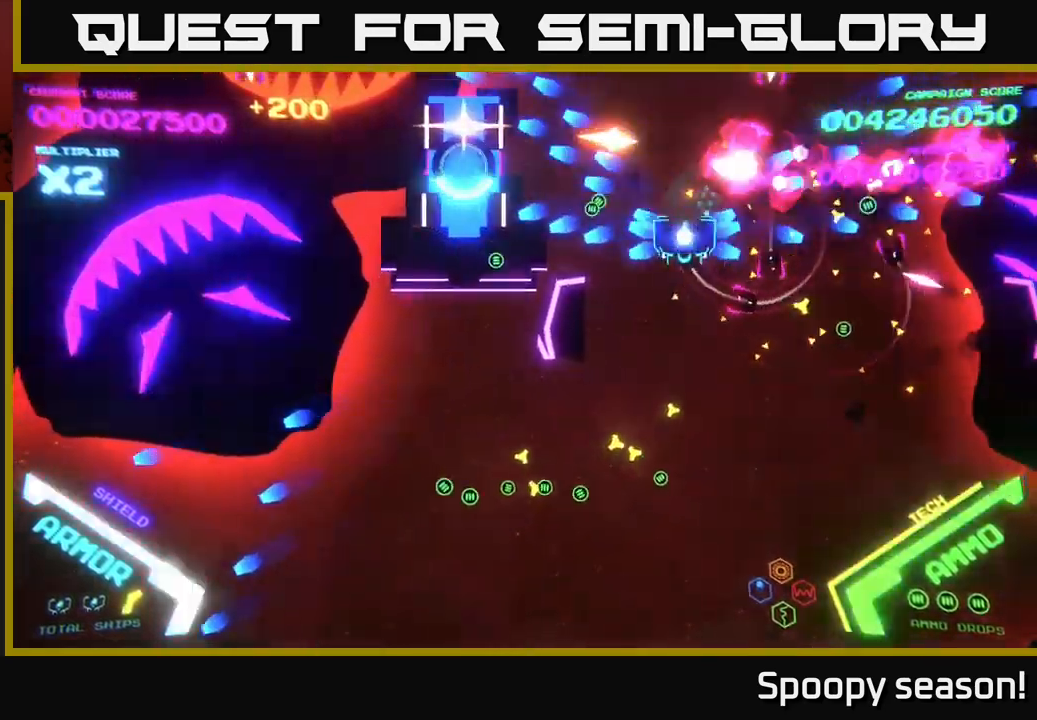
{"buttons": ["B"], "left_stick": "up-left", "right_stick": "center", "events": [[50, "left_stick", "up"], [167, "left_stick", "up-right"], [400, "left_stick", "up-left"]]}
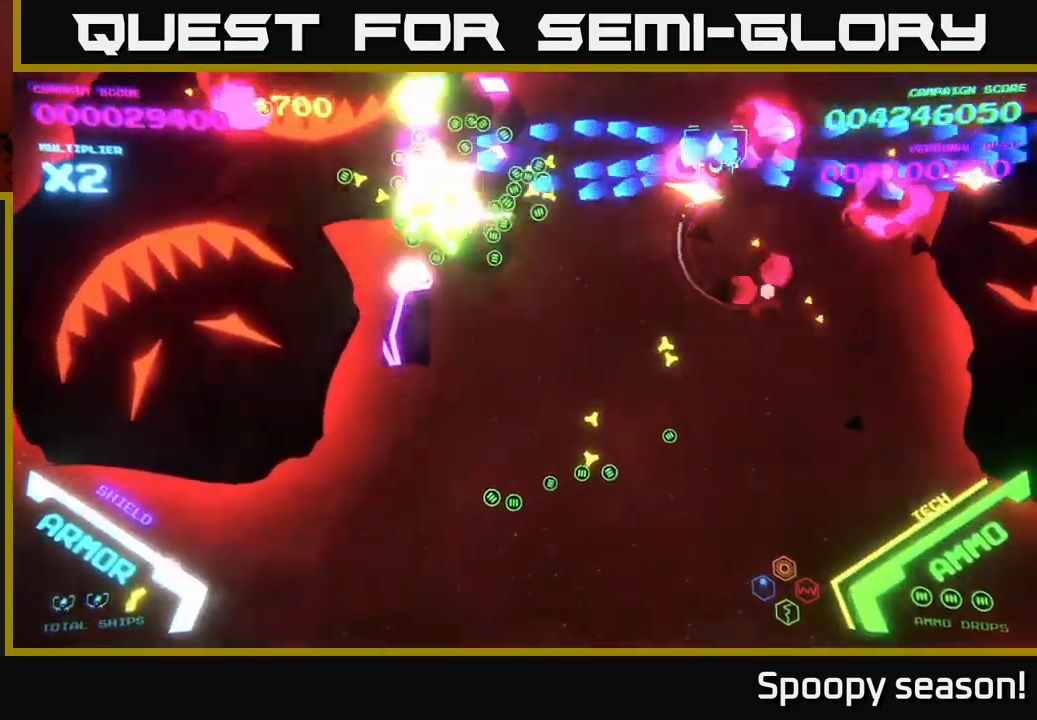
{"buttons": [], "left_stick": "down", "right_stick": "center", "events": [[34, "left_stick", "up-right"], [50, "B", "up"], [134, "B", "down"], [184, "left_stick", "up-left"], [234, "B", "up"], [250, "left_stick", "down-left"], [300, "B", "down"], [317, "left_stick", "down"], [417, "B", "up"]]}
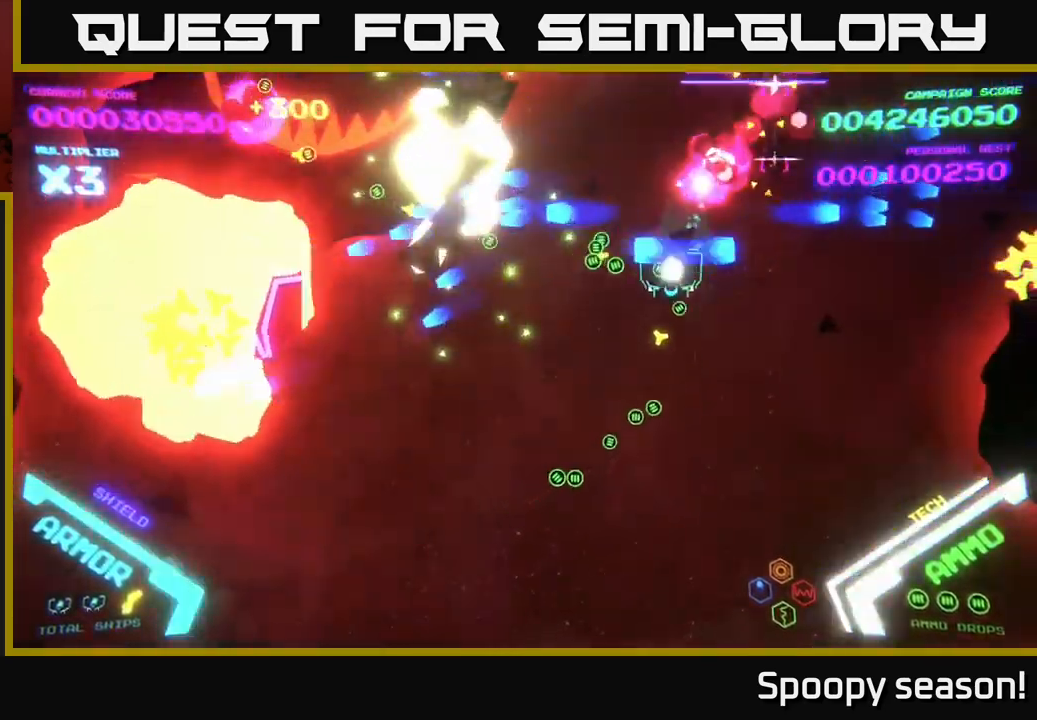
{"buttons": ["B"], "left_stick": "down", "right_stick": "center", "events": [[17, "B", "down"], [17, "left_stick", "down-left"], [134, "B", "up"], [184, "B", "down"], [251, "left_stick", "up-left"], [334, "B", "up"], [351, "left_stick", "up-right"], [401, "B", "down"], [401, "left_stick", "down-right"], [451, "left_stick", "down"]]}
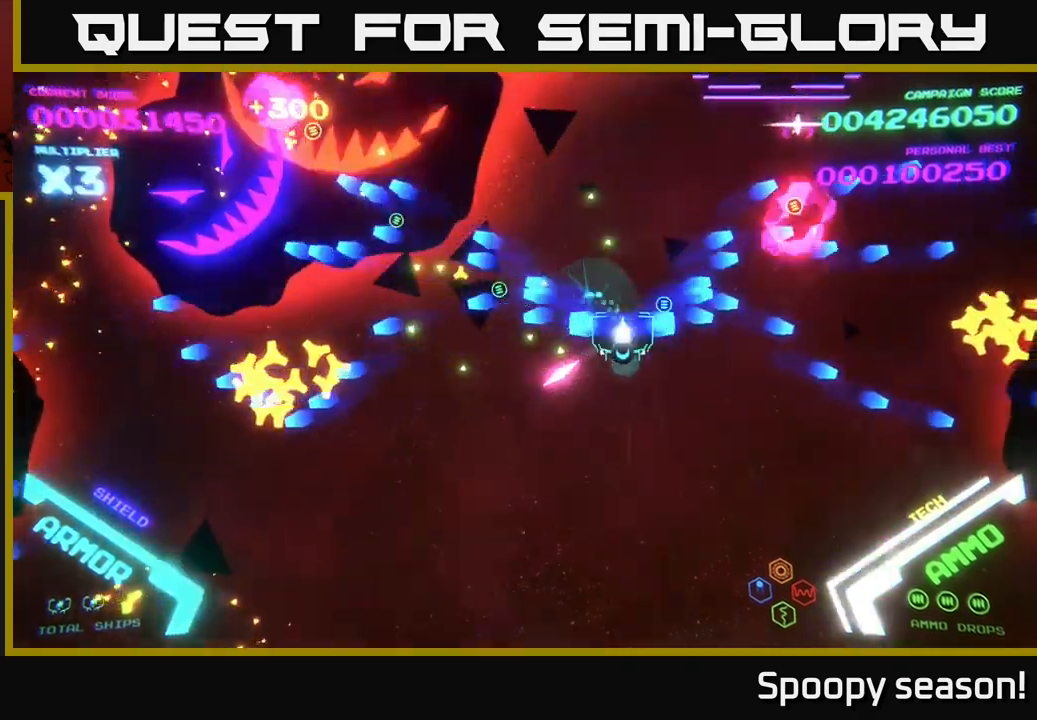
{"buttons": [], "left_stick": "down-left", "right_stick": "center", "events": [[50, "B", "up"], [67, "left_stick", "down-left"], [100, "B", "down"], [250, "B", "up"]]}
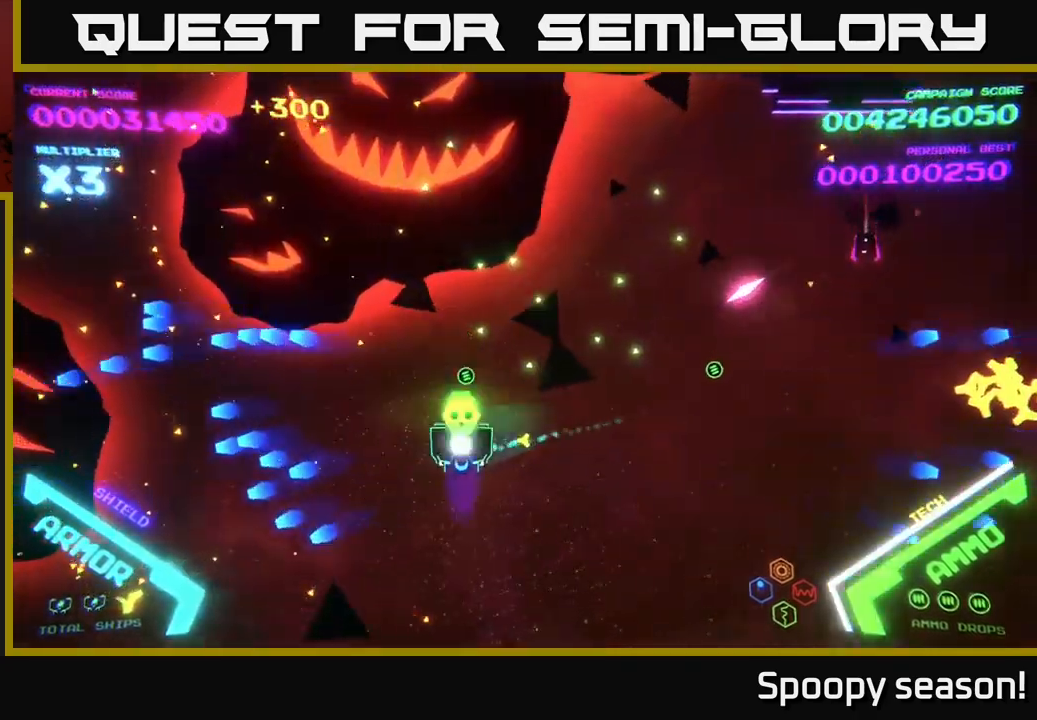
{"buttons": ["X"], "left_stick": "down-left", "right_stick": "center", "events": [[33, "X", "down"], [83, "X", "up"], [133, "X", "down"], [217, "X", "up"], [267, "X", "down"], [333, "X", "up"], [367, "X", "down"], [400, "X", "up"], [450, "X", "down"]]}
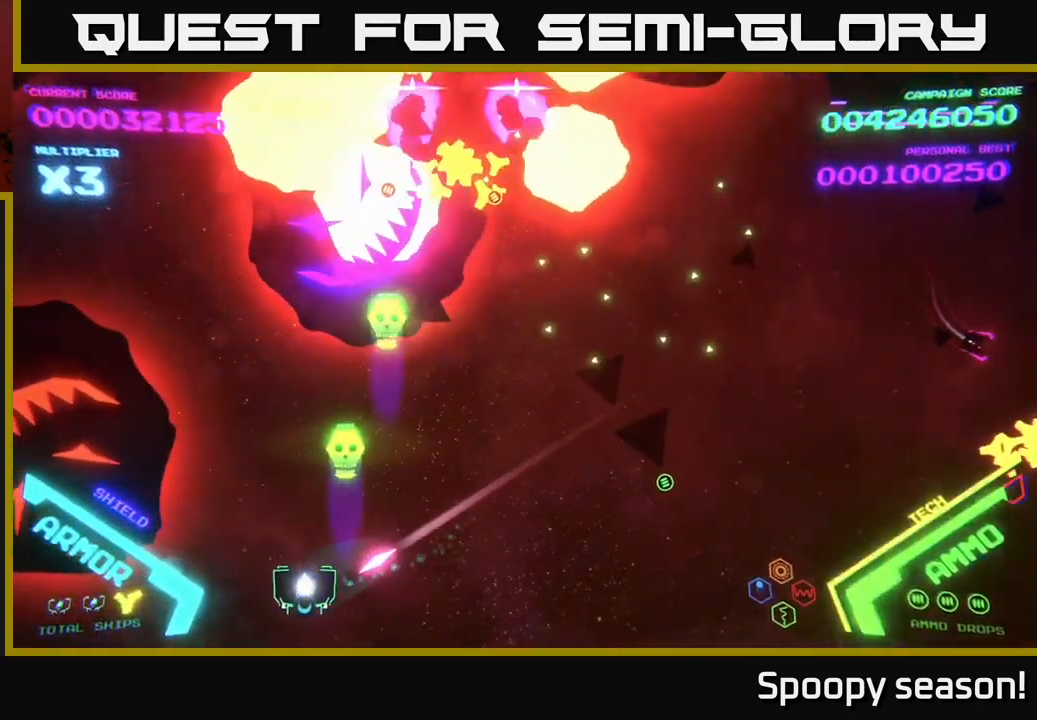
{"buttons": [], "left_stick": "right", "right_stick": "center", "events": [[17, "X", "up"], [250, "left_stick", "right"]]}
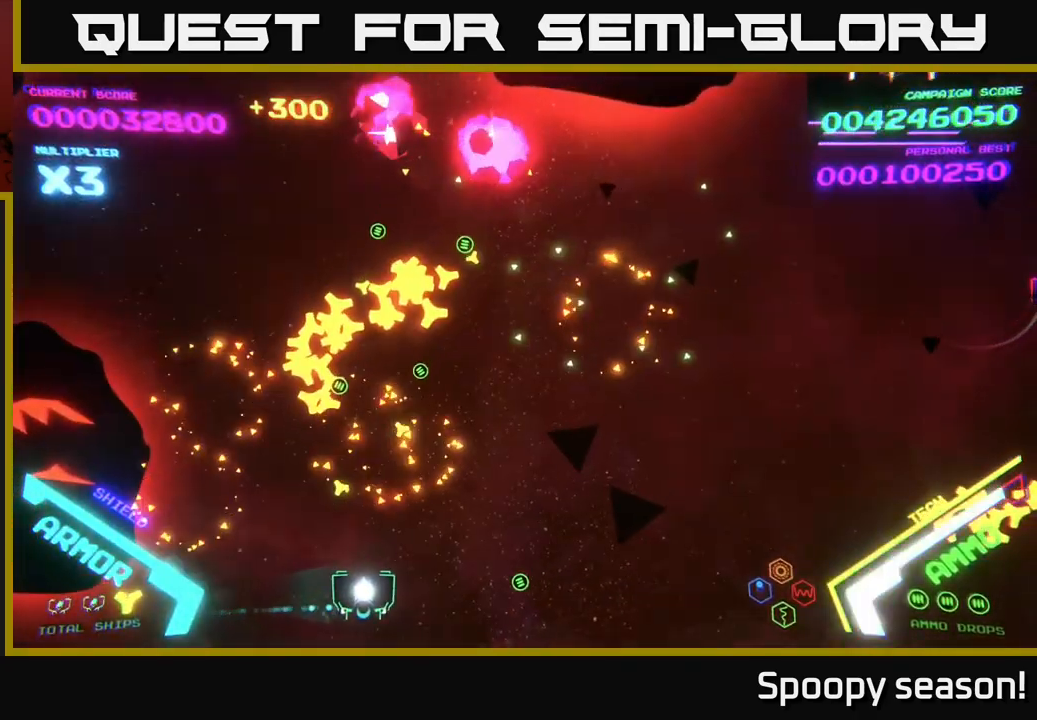
{"buttons": [], "left_stick": "up", "right_stick": "center", "events": [[267, "left_stick", "up"]]}
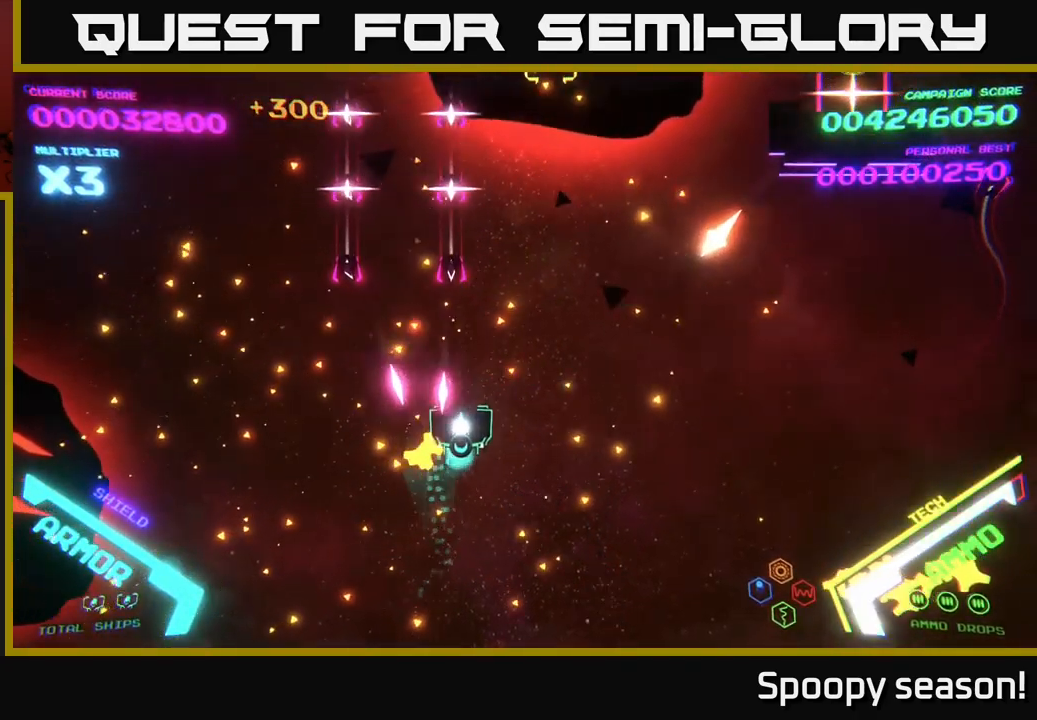
{"buttons": [], "left_stick": "right", "right_stick": "center", "events": [[50, "left_stick", "right"]]}
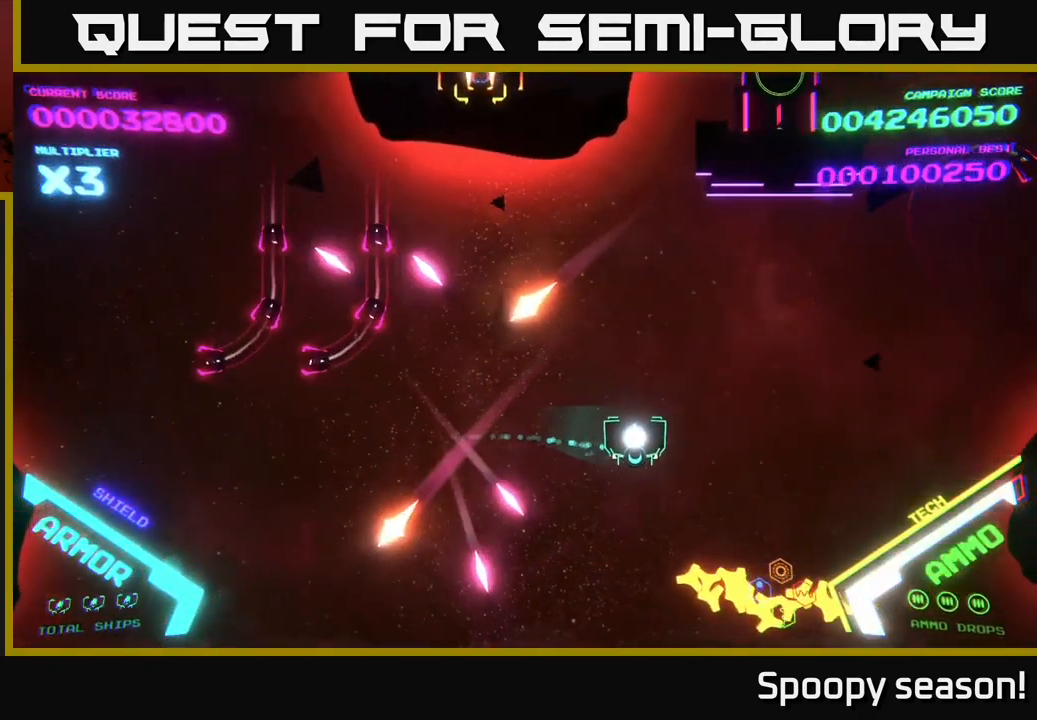
{"buttons": ["B"], "left_stick": "up-left", "right_stick": "center", "events": [[117, "left_stick", "up"], [317, "B", "down"], [317, "left_stick", "up-left"]]}
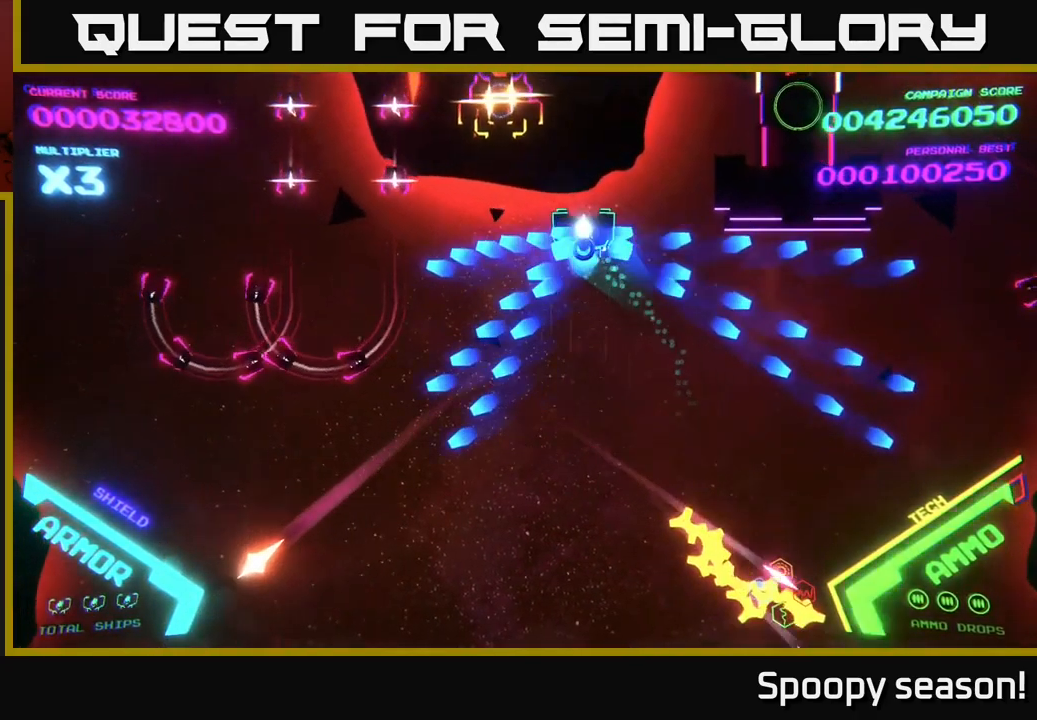
{"buttons": ["B"], "left_stick": "up-left", "right_stick": "center", "events": [[83, "B", "up"], [83, "left_stick", "left"], [183, "B", "down"], [183, "left_stick", "down-left"], [250, "B", "up"], [283, "left_stick", "left"], [333, "B", "down"], [467, "left_stick", "up-left"]]}
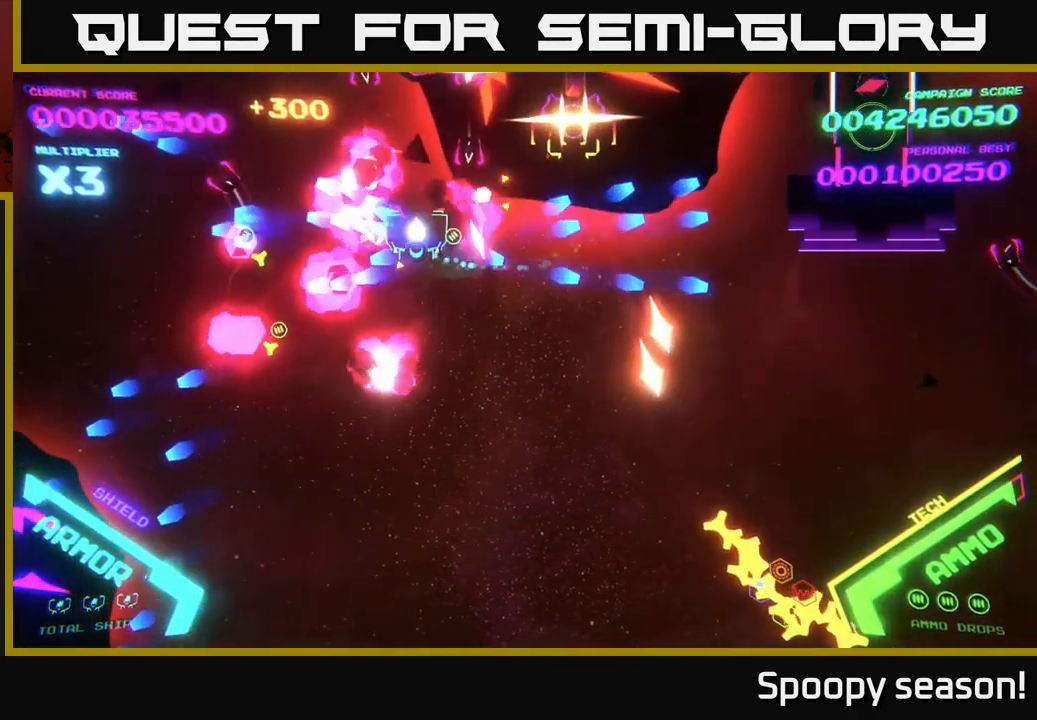
{"buttons": ["B"], "left_stick": "up-left", "right_stick": "center", "events": []}
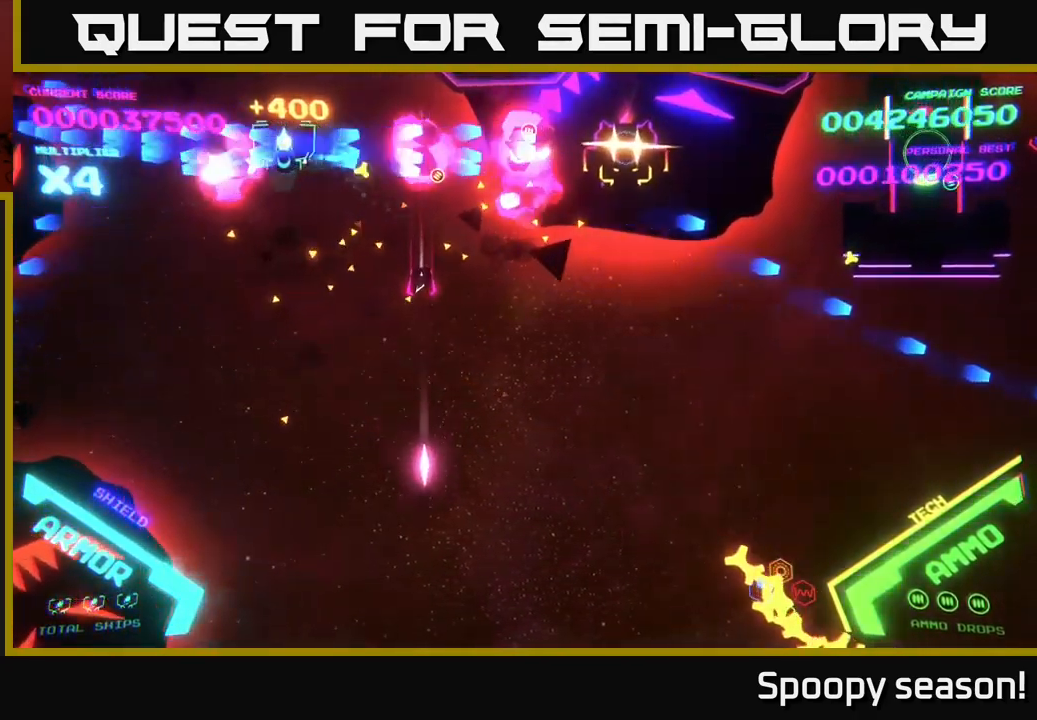
{"buttons": ["B"], "left_stick": "down-right", "right_stick": "center", "events": [[183, "left_stick", "down-right"], [383, "left_stick", "down-left"], [433, "B", "up"], [450, "B", "down"], [500, "left_stick", "down-right"]]}
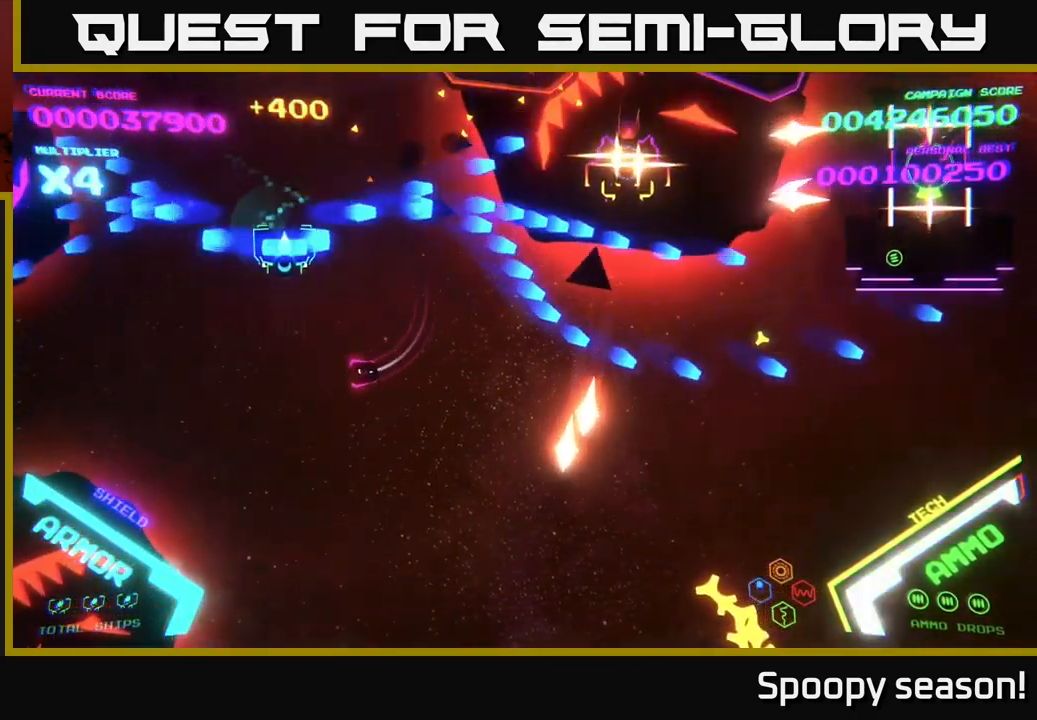
{"buttons": [], "left_stick": "left", "right_stick": "center", "events": [[33, "B", "up"], [67, "left_stick", "up-right"], [83, "B", "down"], [133, "left_stick", "up-left"], [183, "B", "up"], [233, "B", "down"], [334, "B", "up"], [350, "left_stick", "down"], [367, "B", "down"], [484, "B", "up"], [500, "left_stick", "left"]]}
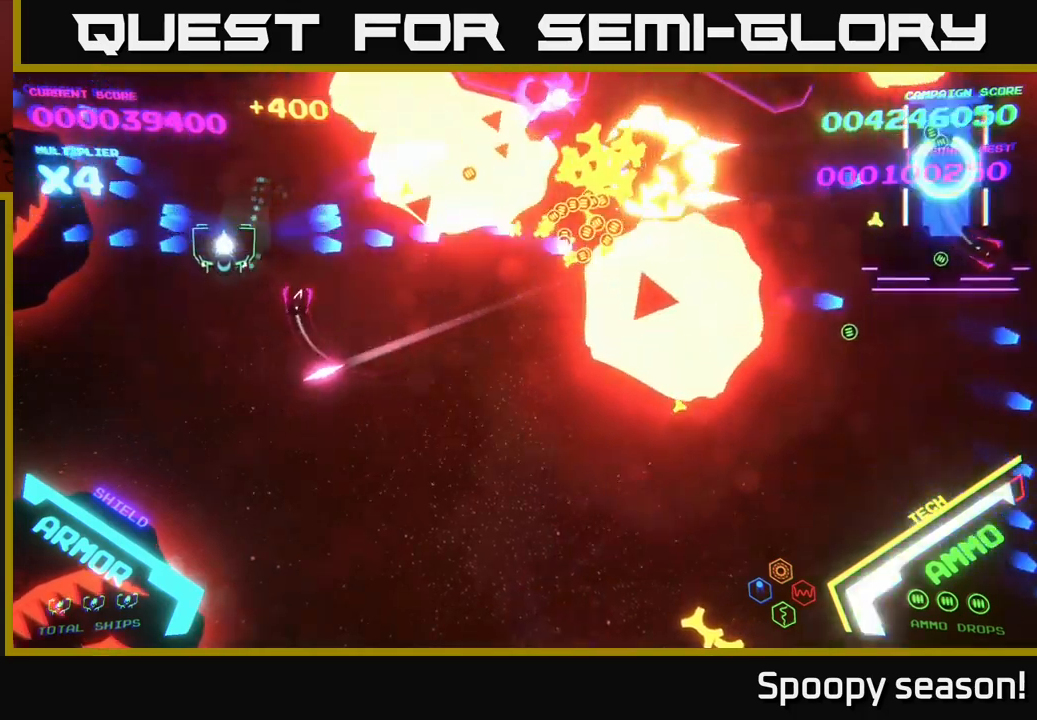
{"buttons": [], "left_stick": "down-right", "right_stick": "center", "events": [[17, "B", "down"], [17, "left_stick", "up-left"], [150, "B", "up"], [184, "B", "down"], [200, "left_stick", "down"], [284, "B", "up"], [317, "B", "down"], [417, "left_stick", "down-right"], [450, "B", "up"]]}
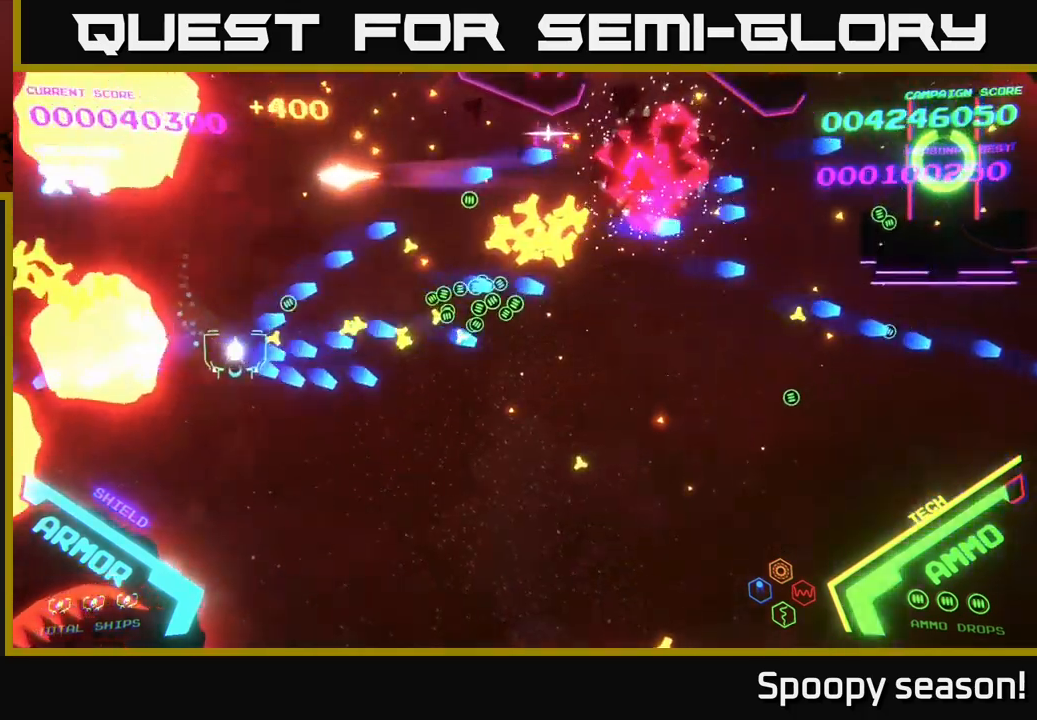
{"buttons": [], "left_stick": "right", "right_stick": "center", "events": [[34, "B", "down"], [150, "B", "up"], [200, "left_stick", "right"]]}
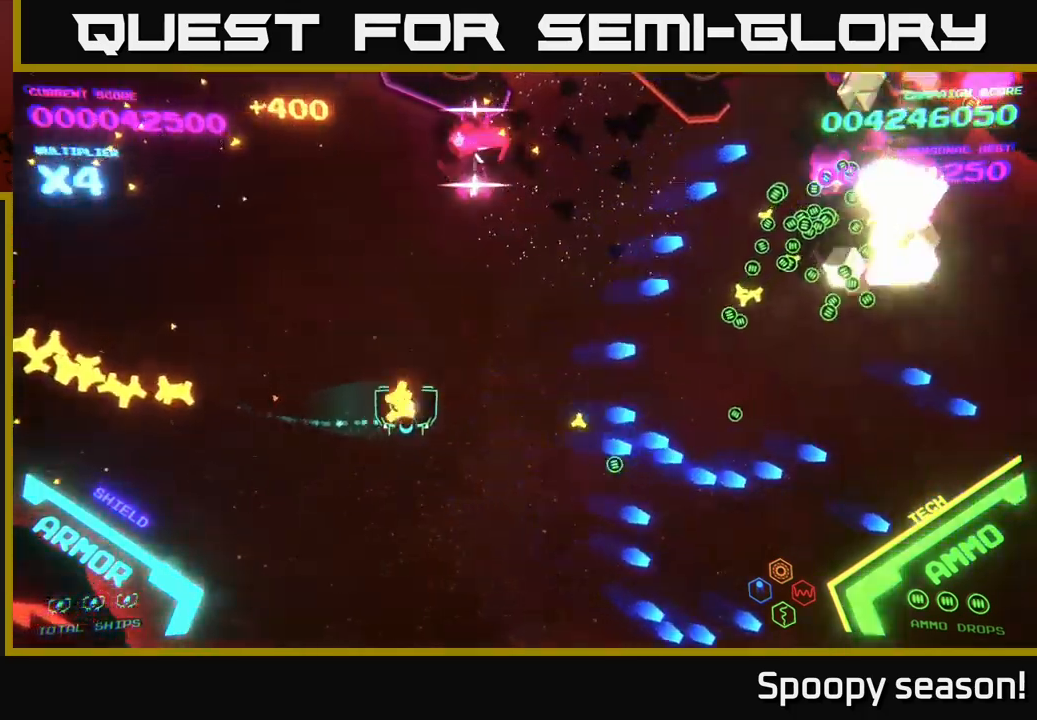
{"buttons": [], "left_stick": "right", "right_stick": "center", "events": [[67, "left_stick", "down-right"], [217, "left_stick", "right"]]}
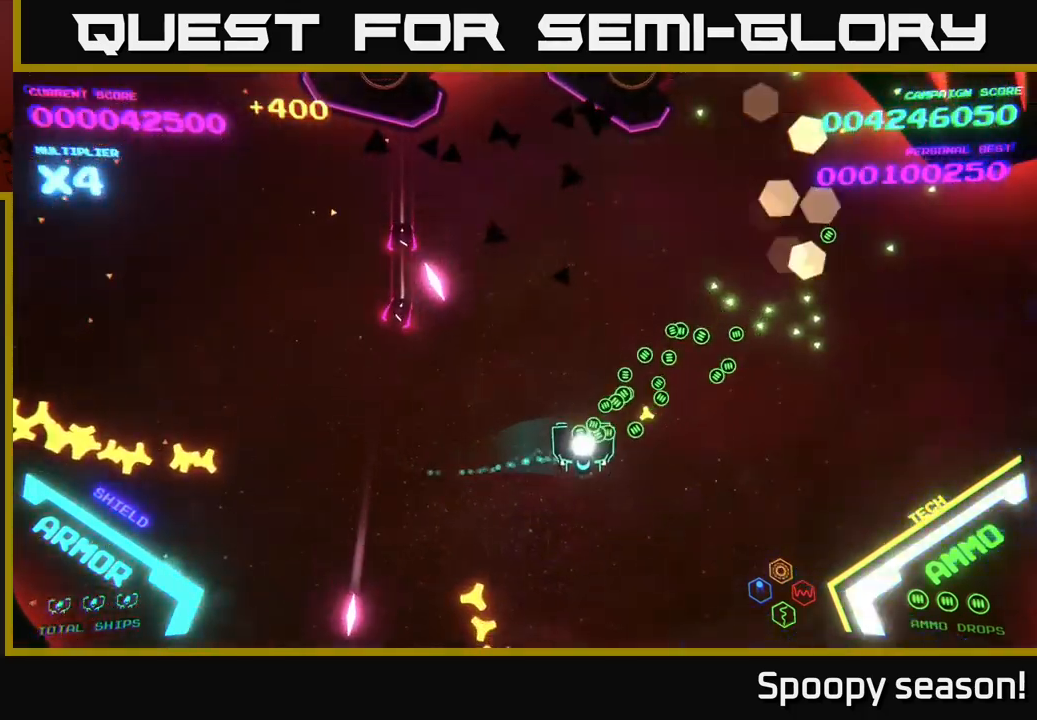
{"buttons": ["B"], "left_stick": "up", "right_stick": "center", "events": [[150, "left_stick", "up-right"], [184, "B", "down"], [250, "left_stick", "up"], [350, "B", "up"], [384, "B", "down"]]}
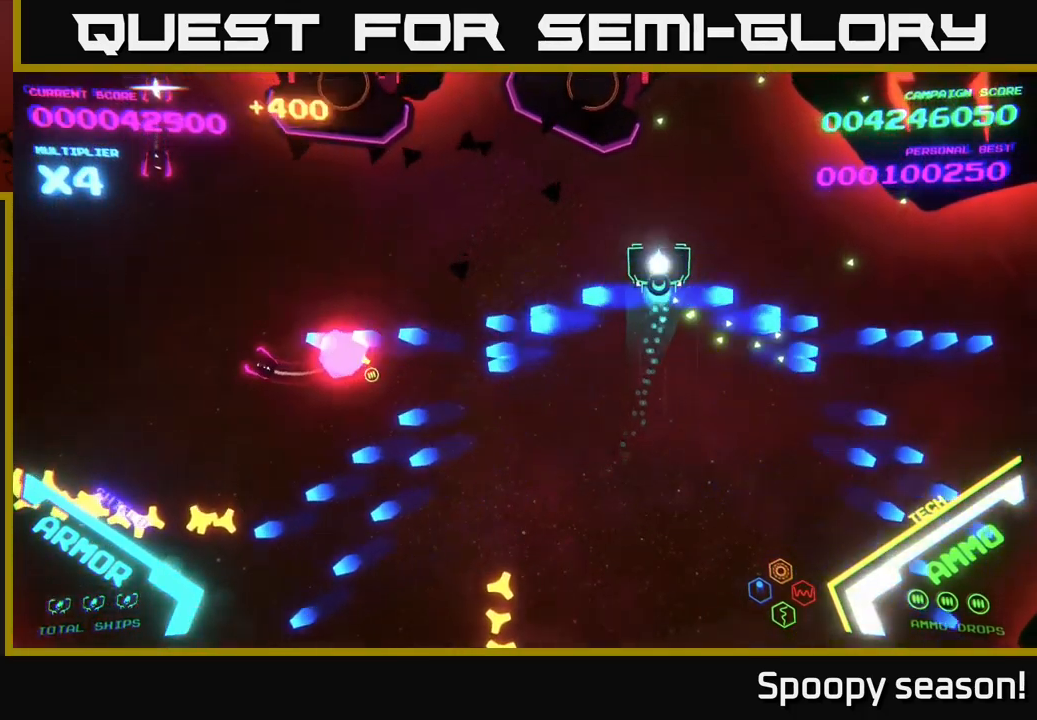
{"buttons": [], "left_stick": "down-left", "right_stick": "center", "events": [[17, "B", "up"], [67, "B", "down"], [217, "B", "up"], [217, "left_stick", "down-left"], [250, "B", "down"], [367, "B", "up"]]}
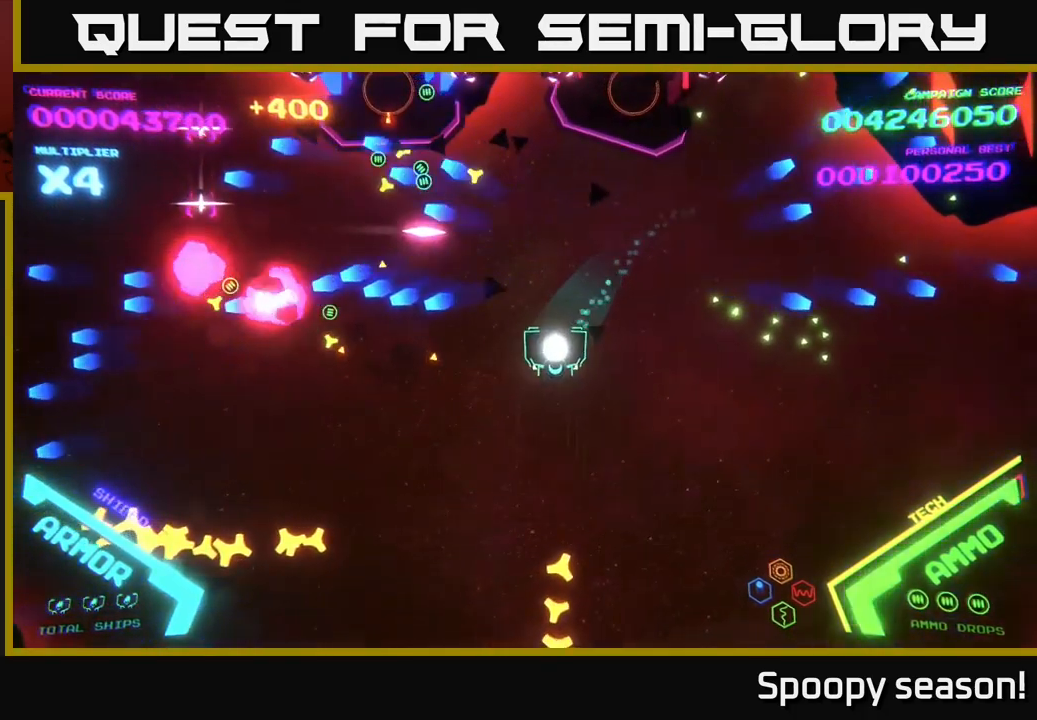
{"buttons": [], "left_stick": "left", "right_stick": "center", "events": [[484, "left_stick", "left"]]}
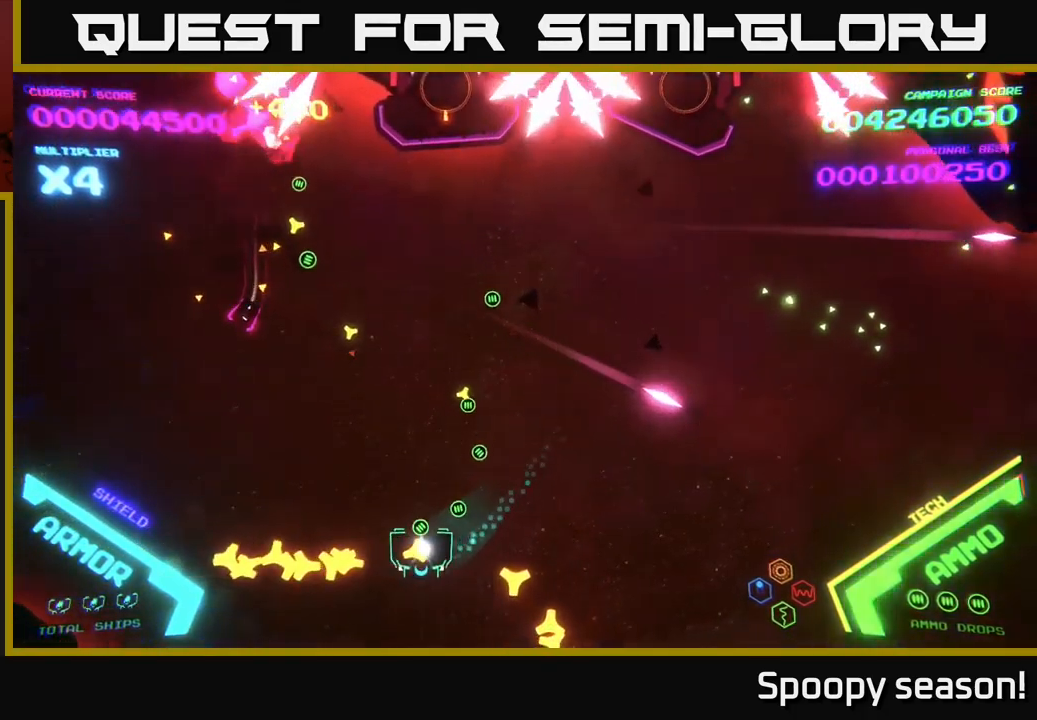
{"buttons": [], "left_stick": "down-right", "right_stick": "center", "events": [[350, "left_stick", "right"], [500, "left_stick", "down-right"]]}
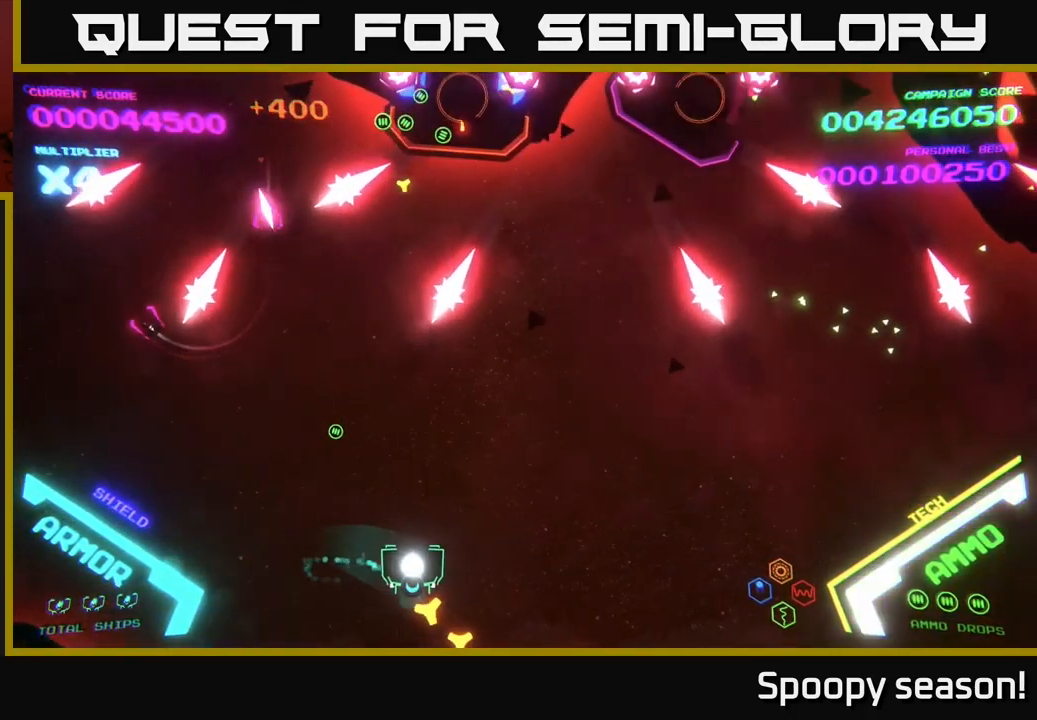
{"buttons": [], "left_stick": "up-right", "right_stick": "center", "events": [[134, "left_stick", "right"], [317, "left_stick", "up-right"]]}
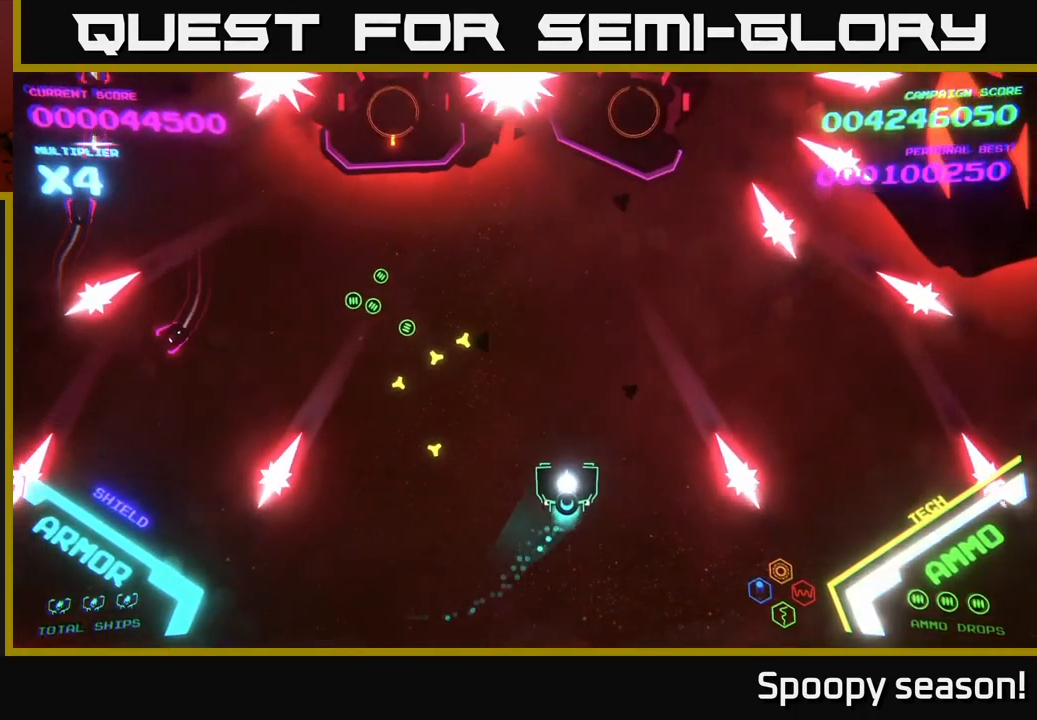
{"buttons": ["B"], "left_stick": "right", "right_stick": "center", "events": [[34, "left_stick", "up"], [217, "B", "down"], [267, "left_stick", "up-left"], [400, "B", "up"], [450, "B", "down"], [450, "left_stick", "right"]]}
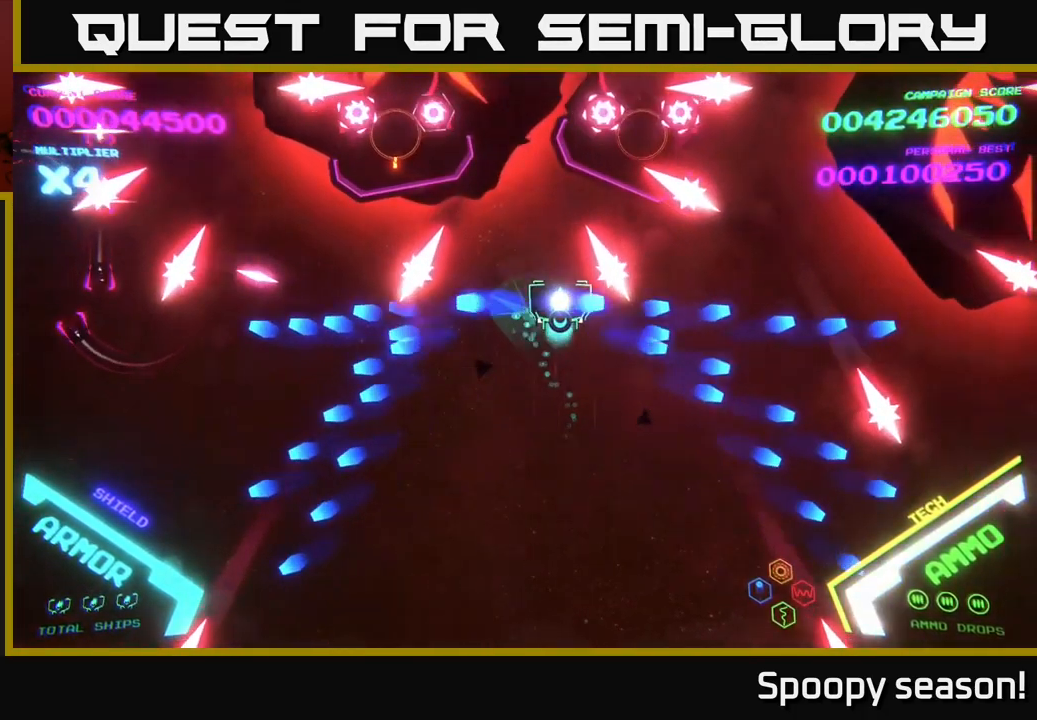
{"buttons": ["B"], "left_stick": "right", "right_stick": "center", "events": [[84, "B", "up"], [100, "left_stick", "down"], [134, "B", "down"], [234, "B", "up"], [234, "left_stick", "left"], [300, "B", "down"], [366, "left_stick", "up"], [416, "B", "up"], [483, "B", "down"], [483, "left_stick", "right"]]}